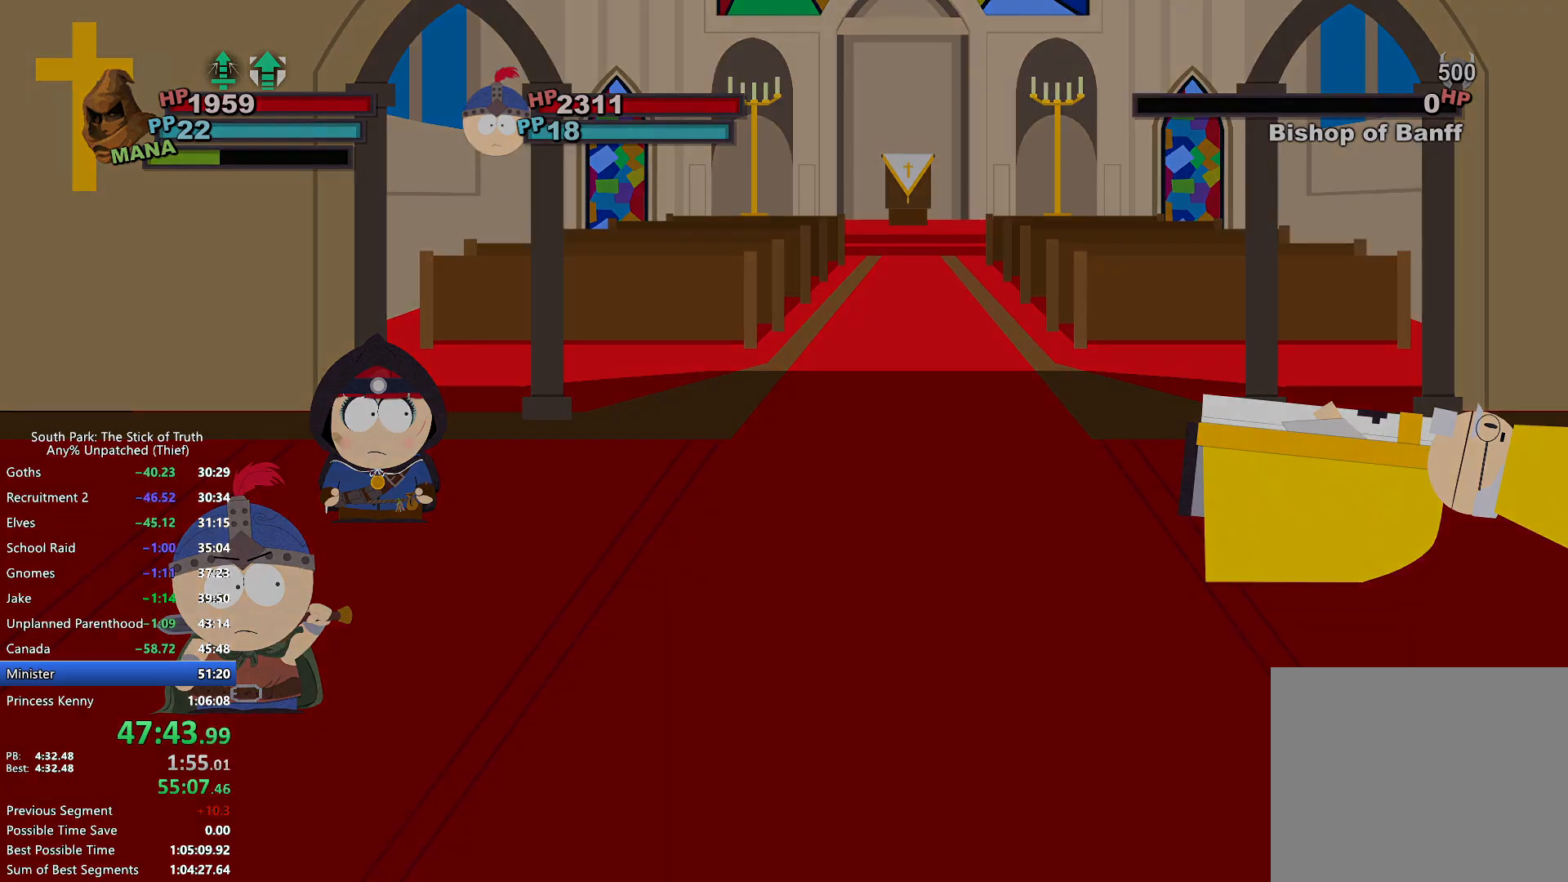
Gameplay with a controller (Xbox layout); each line is a JSON object with the inputs held at the frame after it. "events" lists button and stick changes between this image and that frame as [ms after this image, input, new state], when the widget could be followed in between. Not read: HOME L3 R3.
{"buttons": ["B"], "left_stick": "center", "right_stick": "center", "events": [[433, "B", "down"]]}
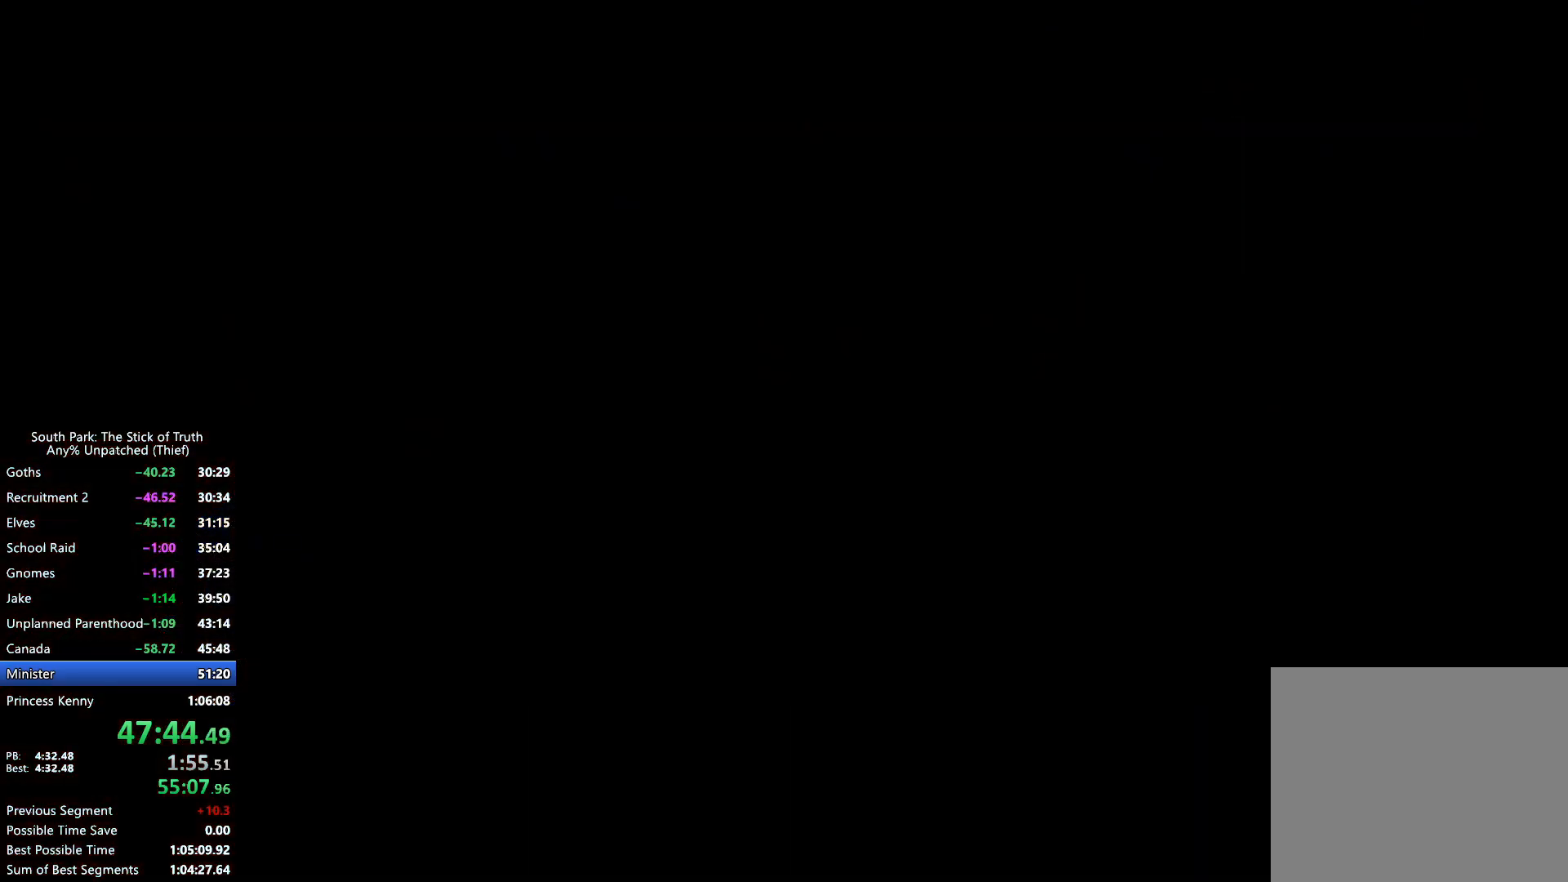
{"buttons": ["B"], "left_stick": "center", "right_stick": "center", "events": []}
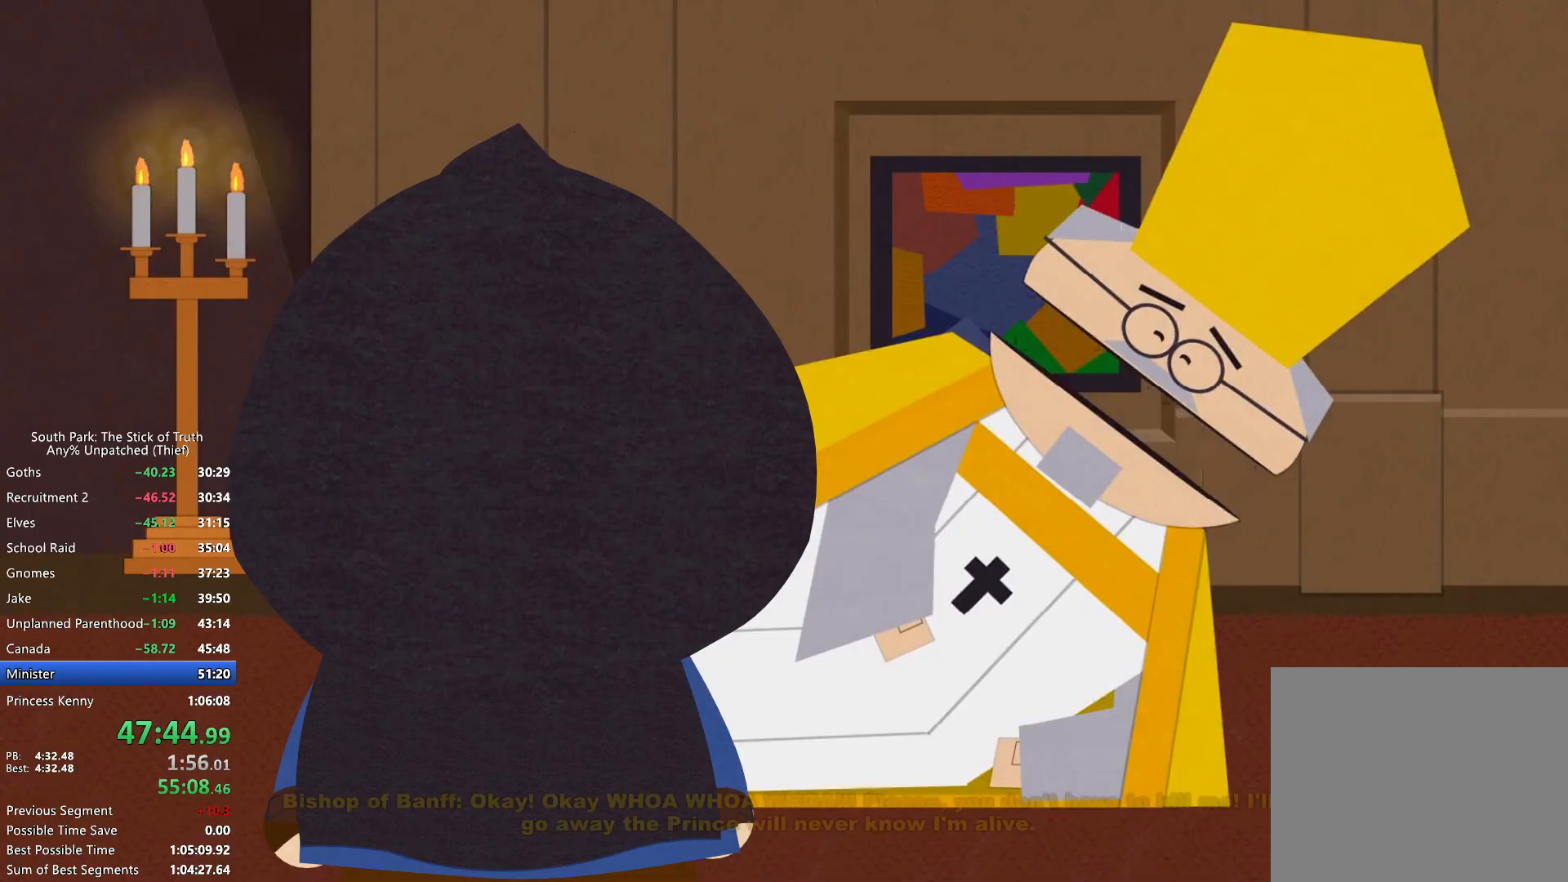
{"buttons": ["B"], "left_stick": "center", "right_stick": "center", "events": [[83, "B", "up"], [133, "B", "down"]]}
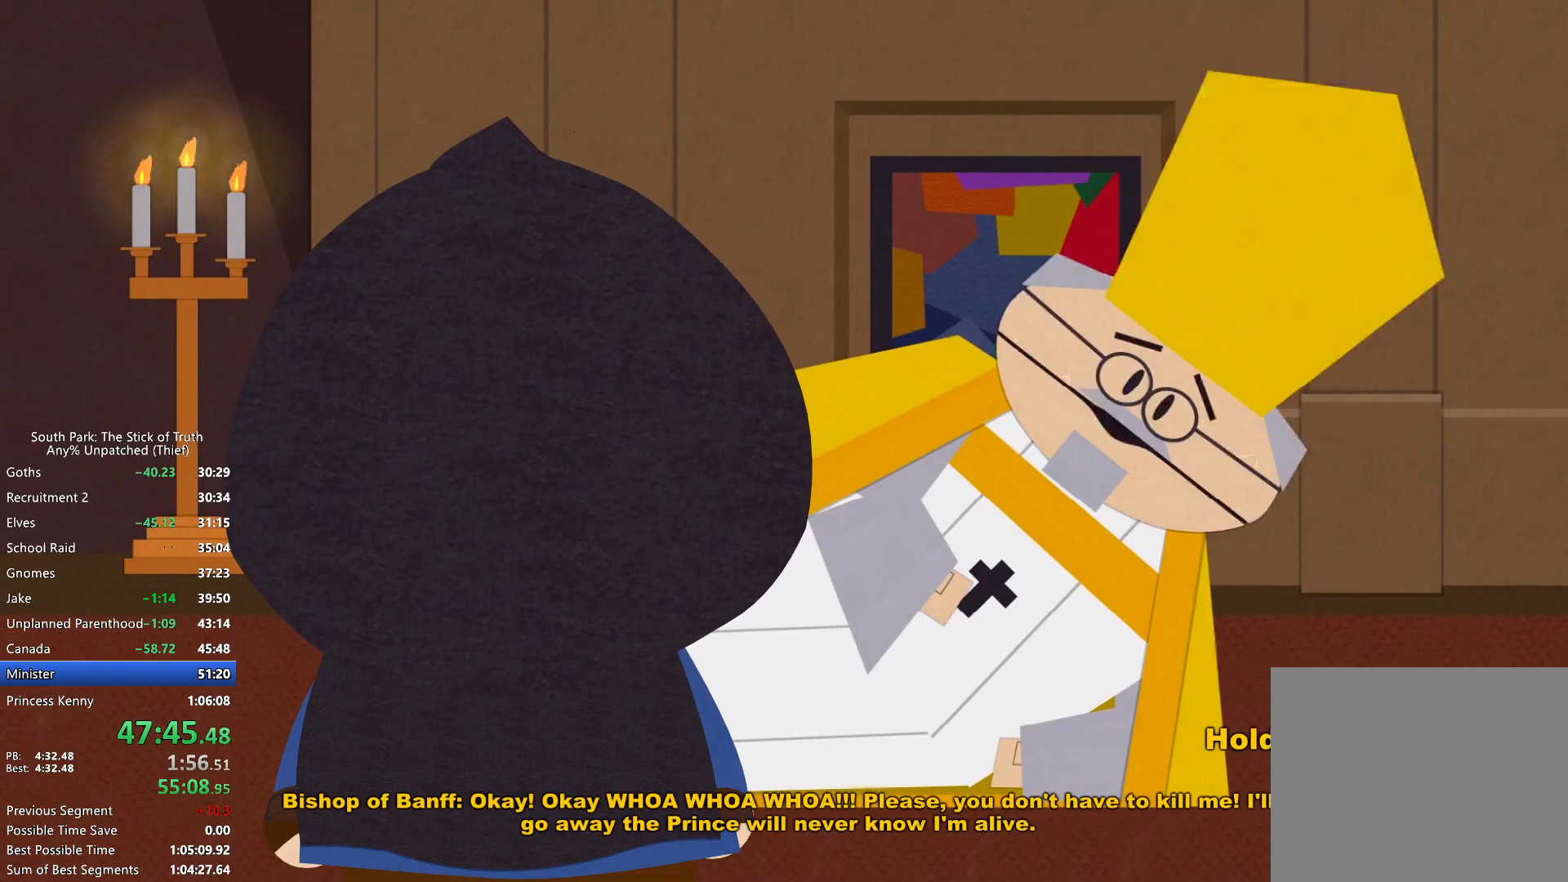
{"buttons": ["B"], "left_stick": "center", "right_stick": "center", "events": [[83, "X", "down"], [350, "X", "up"]]}
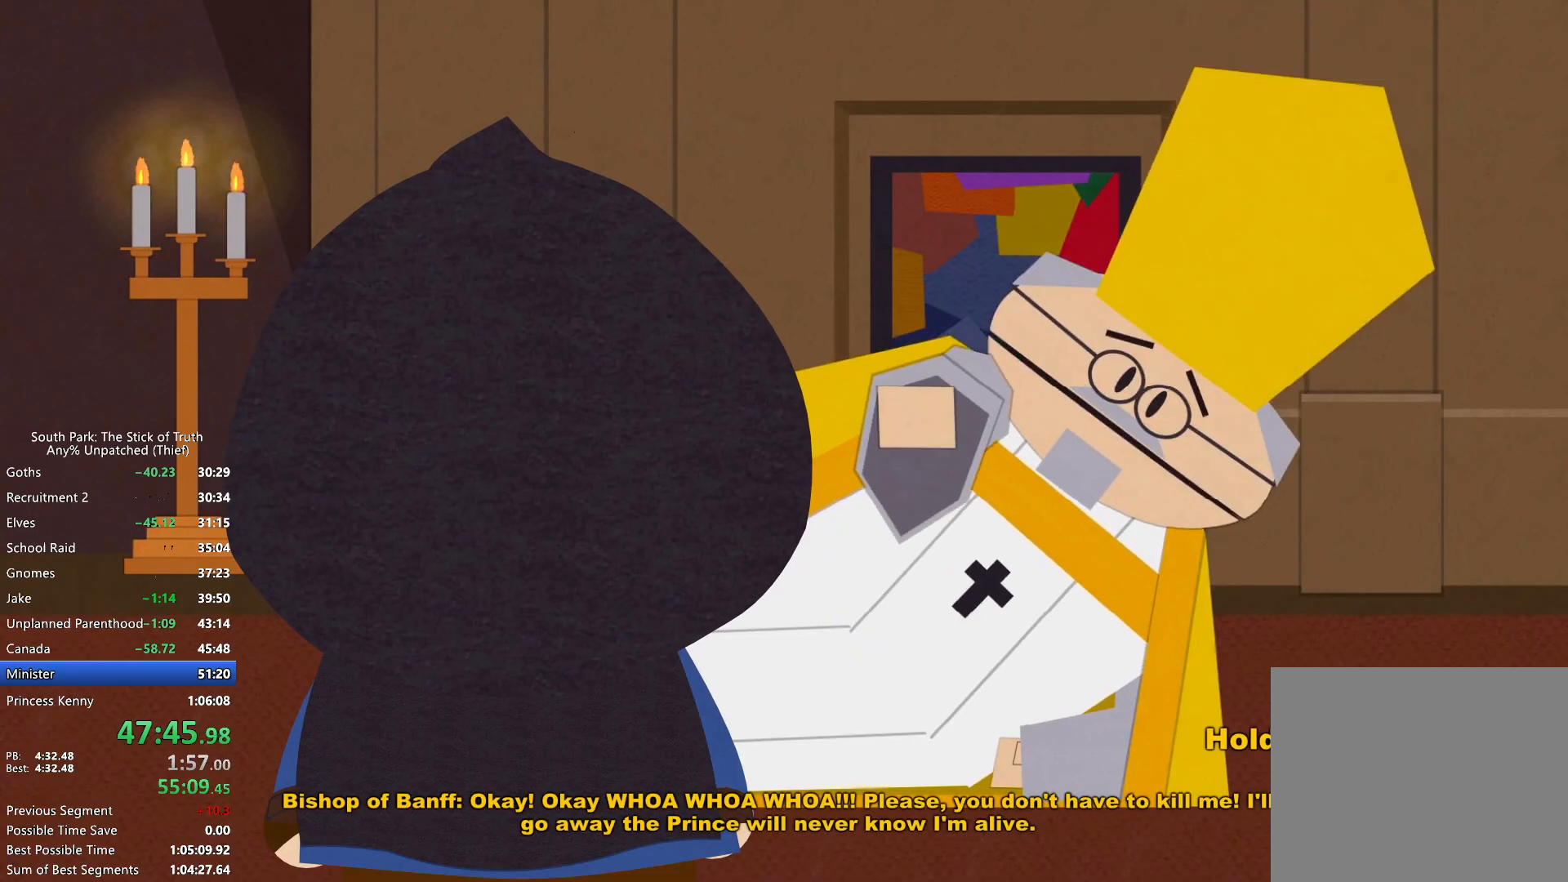
{"buttons": ["A"], "left_stick": "center", "right_stick": "center", "events": [[383, "B", "up"], [483, "A", "down"]]}
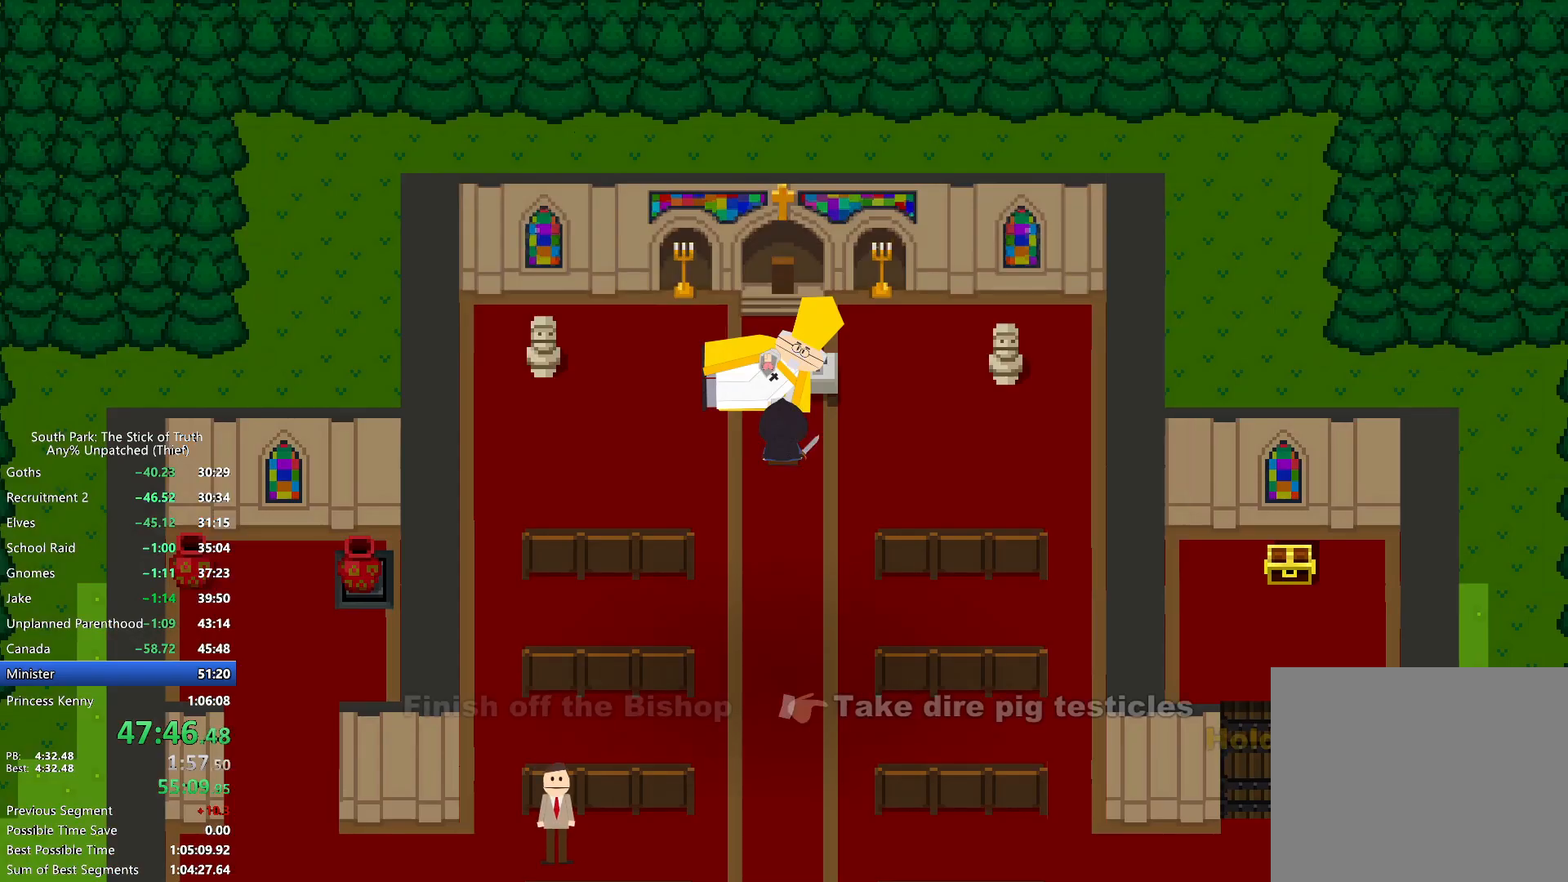
{"buttons": ["B"], "left_stick": "center", "right_stick": "center", "events": [[33, "A", "up"], [100, "A", "down"], [167, "A", "up"], [217, "A", "down"], [283, "A", "up"], [317, "B", "down"]]}
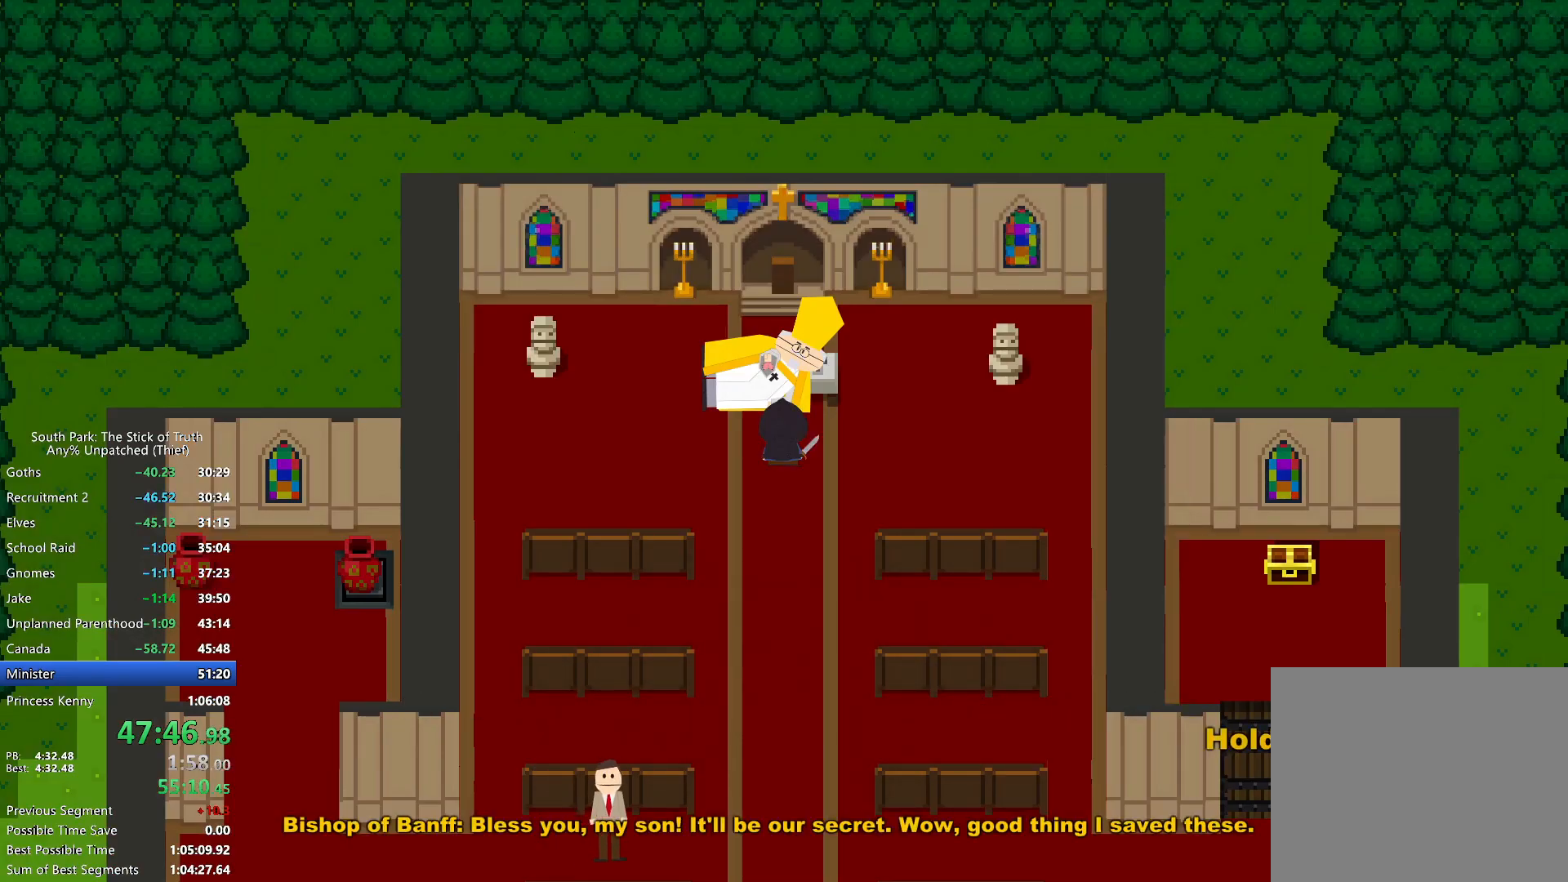
{"buttons": ["B", "X"], "left_stick": "center", "right_stick": "center", "events": [[233, "X", "down"]]}
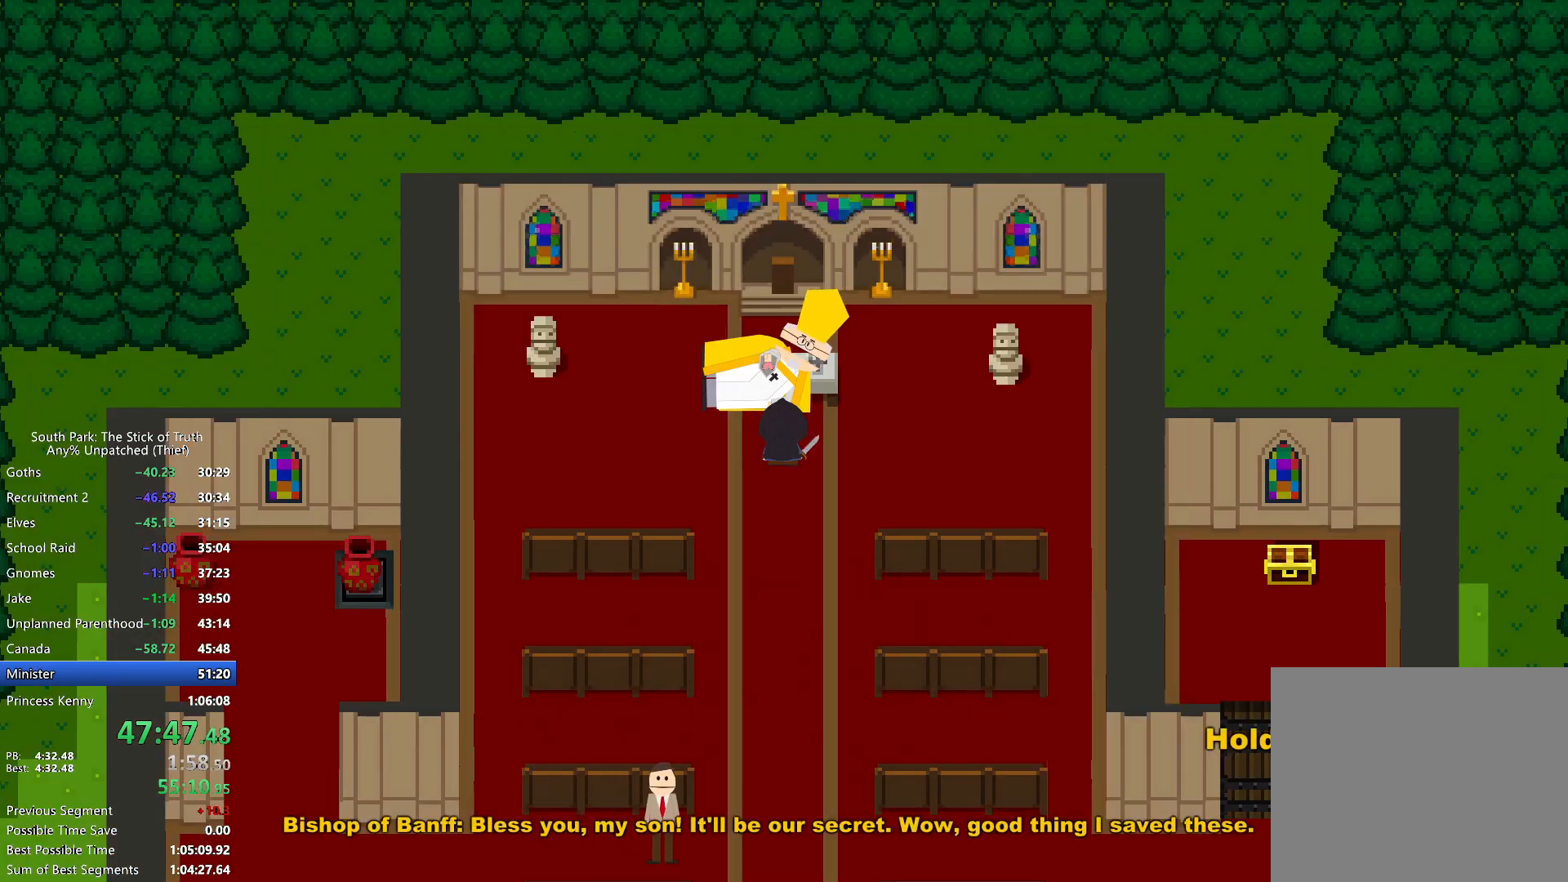
{"buttons": ["B", "X"], "left_stick": "center", "right_stick": "center", "events": []}
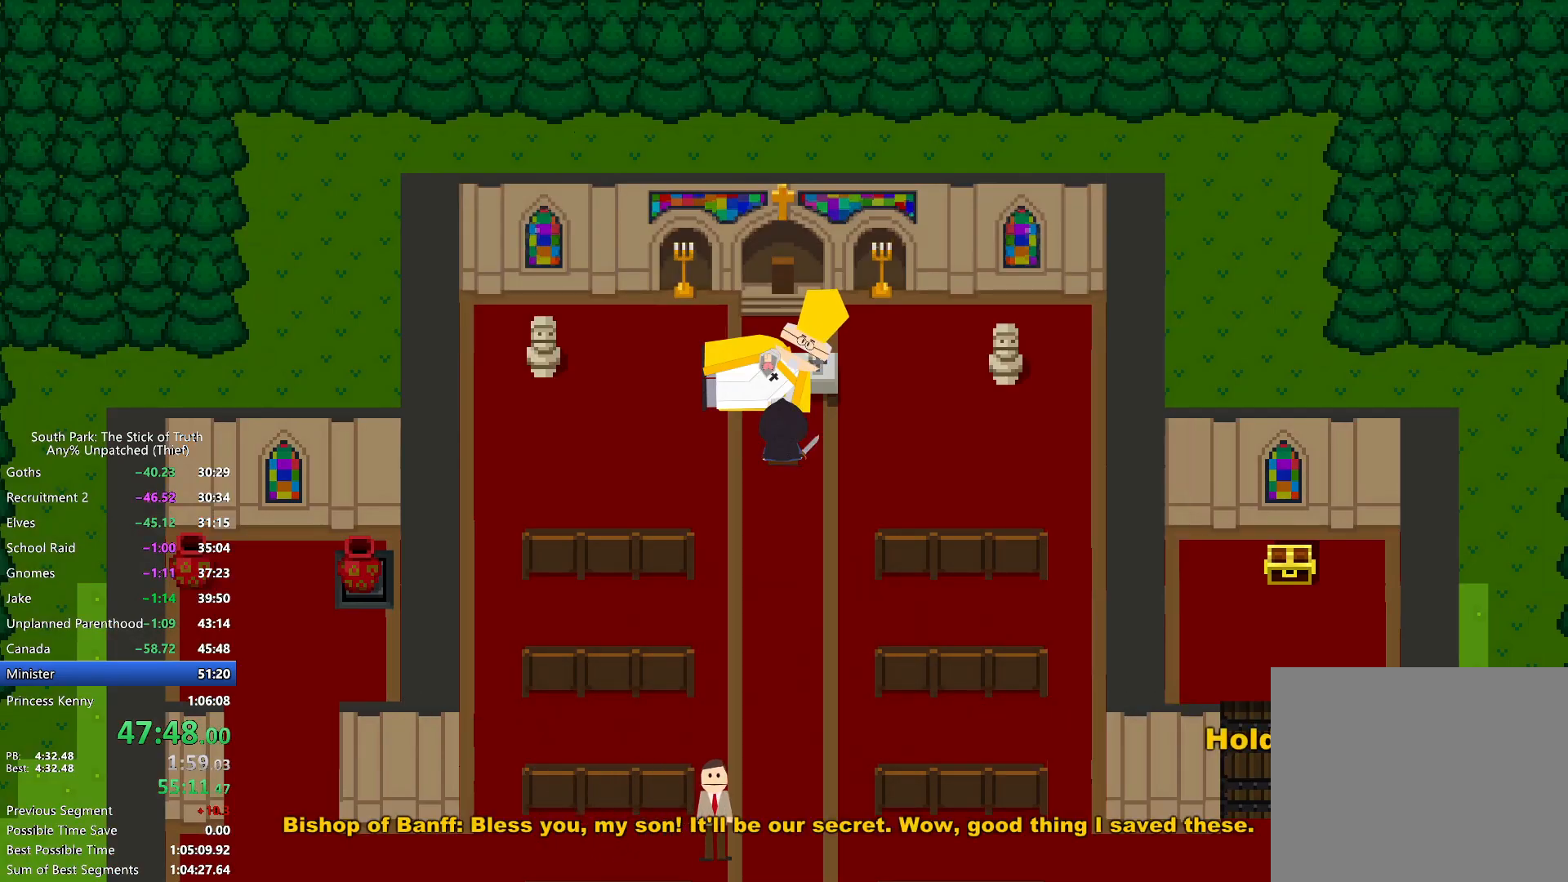
{"buttons": ["B"], "left_stick": "down", "right_stick": "center", "events": [[83, "left_stick", "down"], [100, "X", "up"]]}
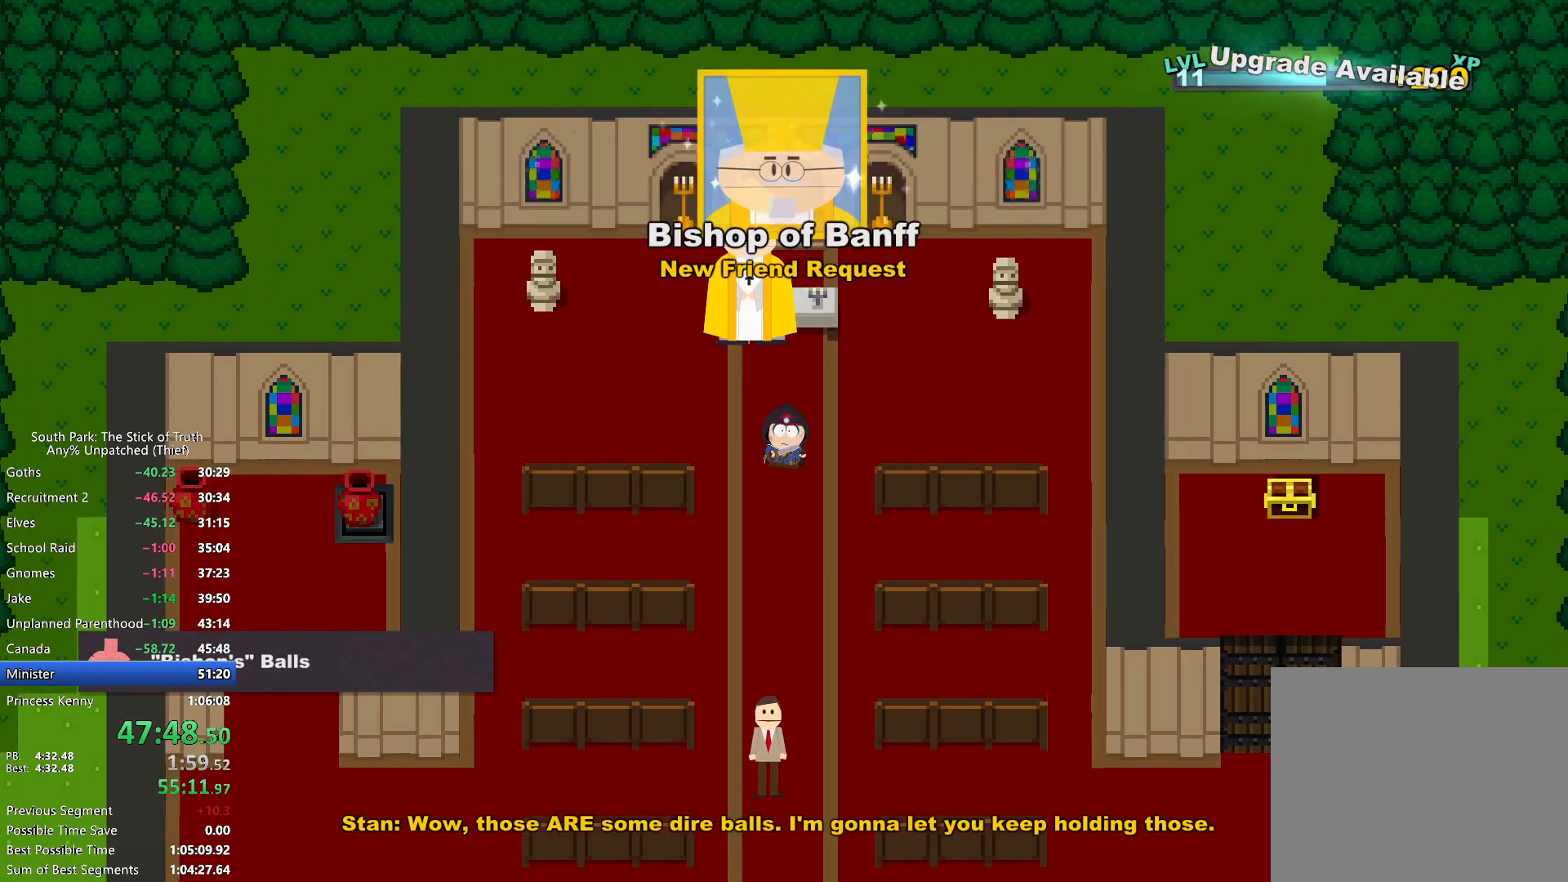
{"buttons": ["B"], "left_stick": "down", "right_stick": "center", "events": []}
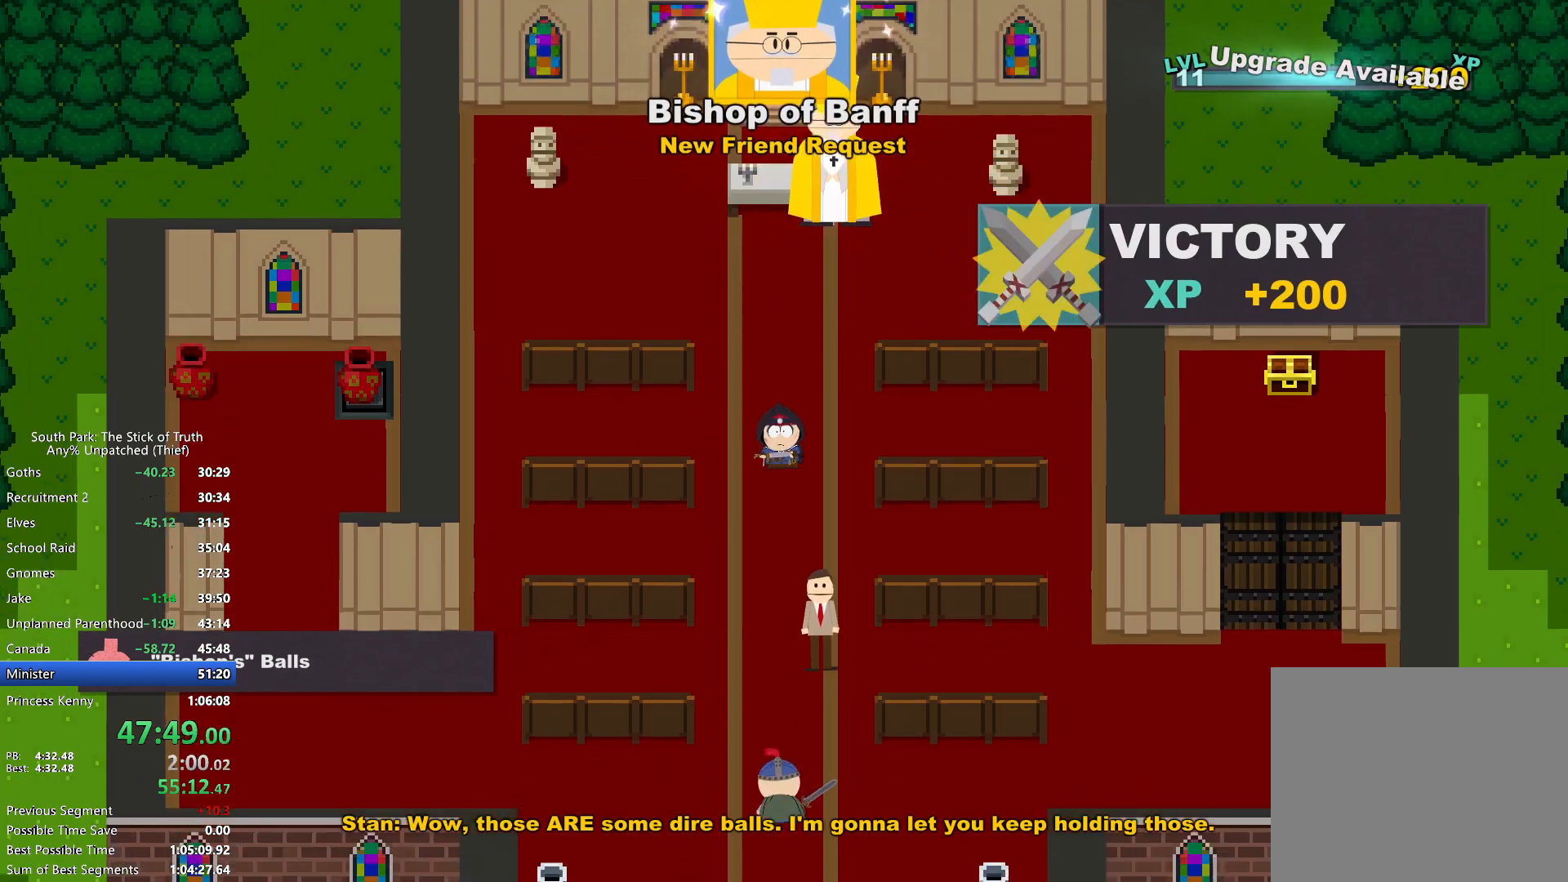
{"buttons": ["B"], "left_stick": "down", "right_stick": "center", "events": []}
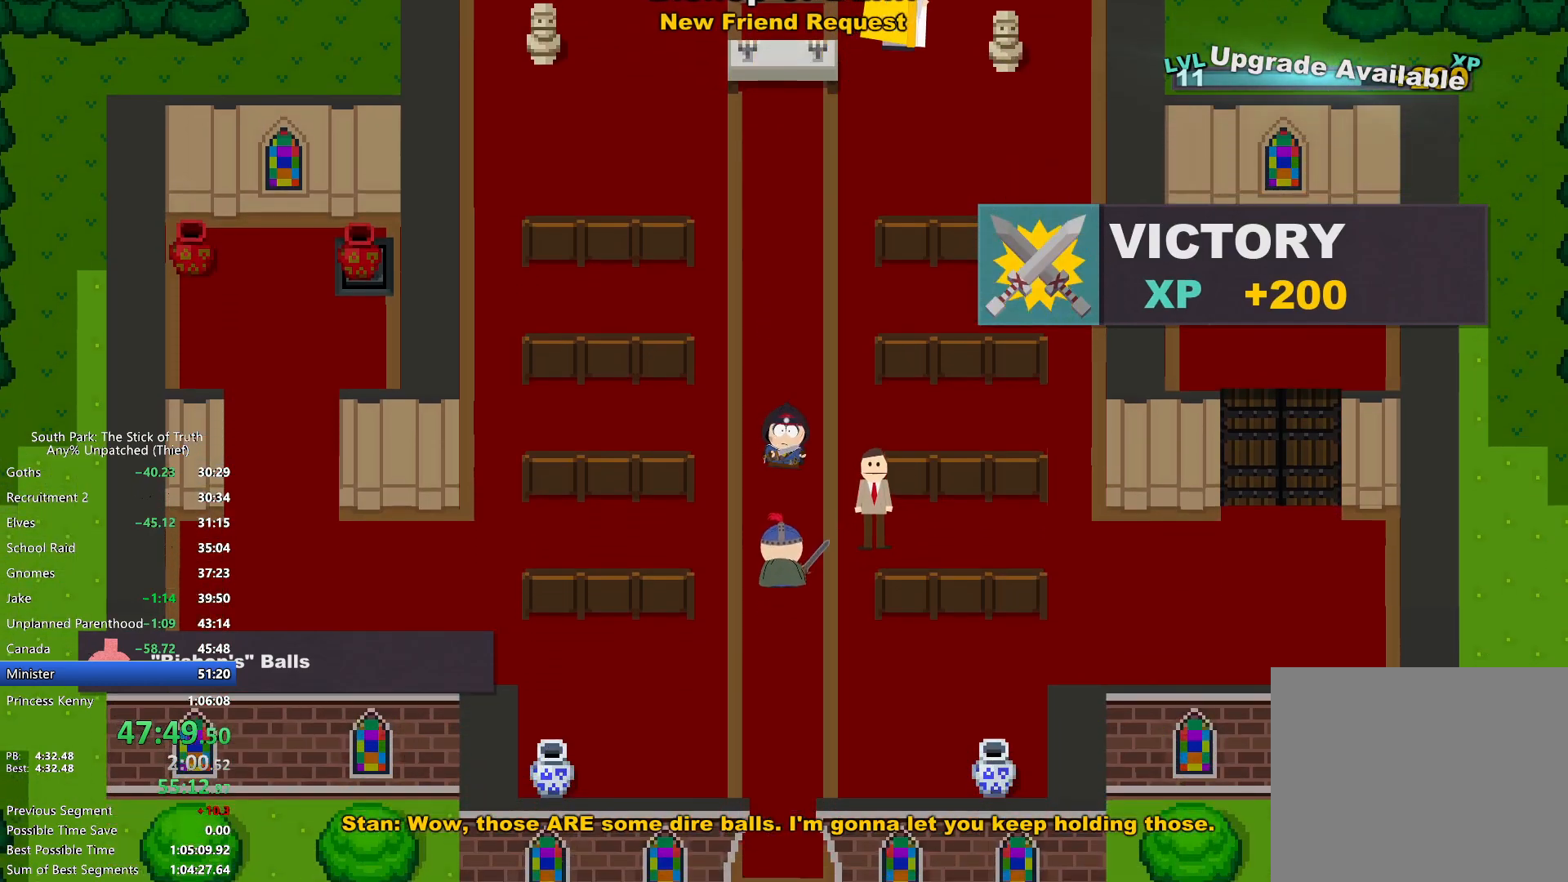
{"buttons": ["B"], "left_stick": "down", "right_stick": "center", "events": []}
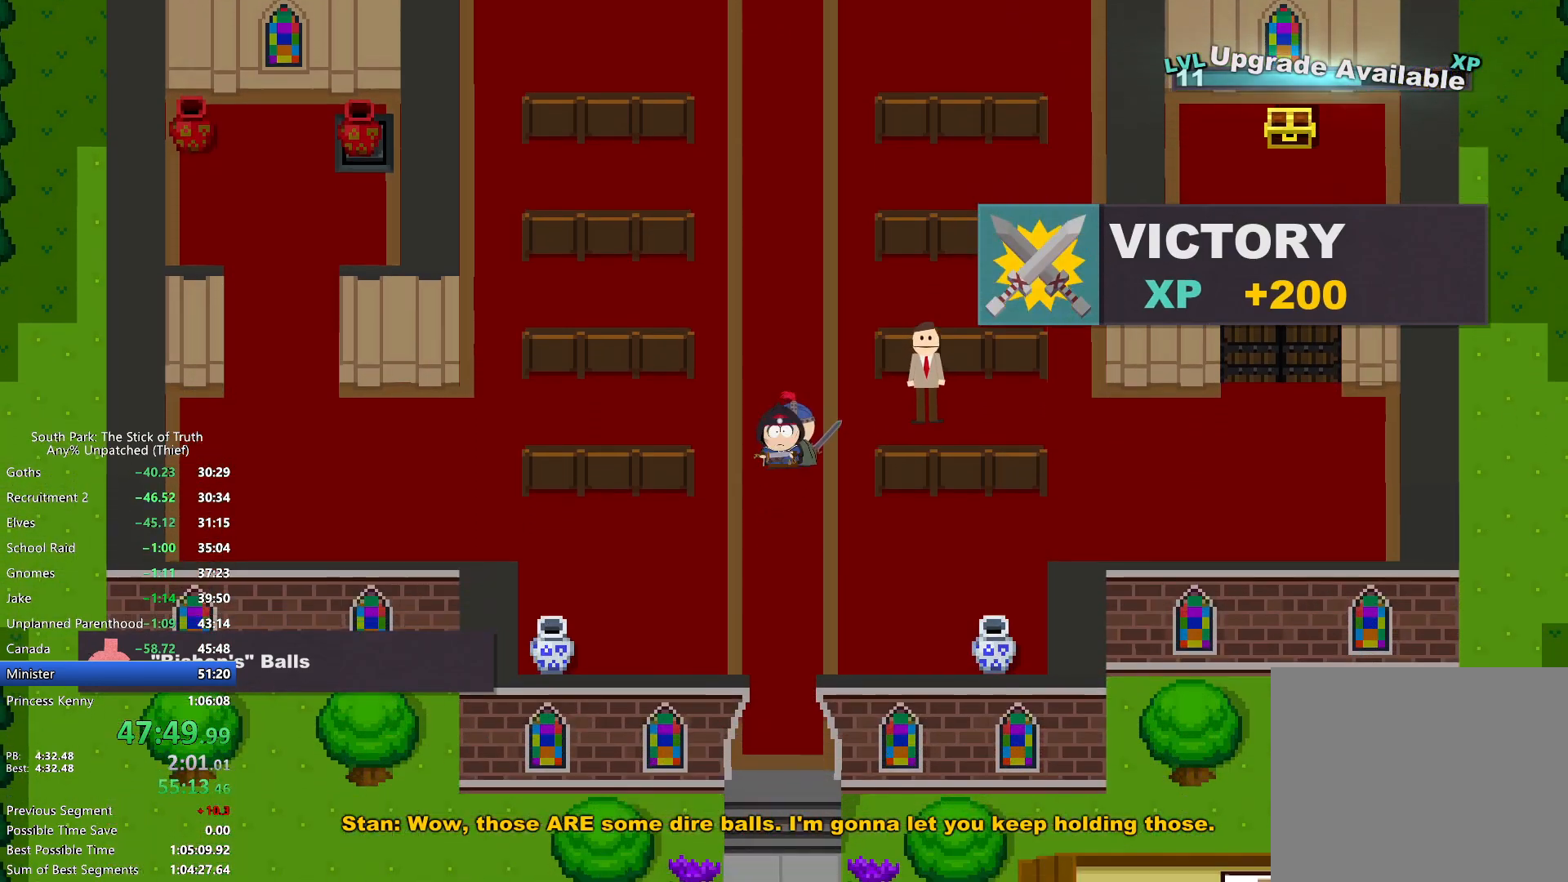
{"buttons": ["B"], "left_stick": "down", "right_stick": "center", "events": []}
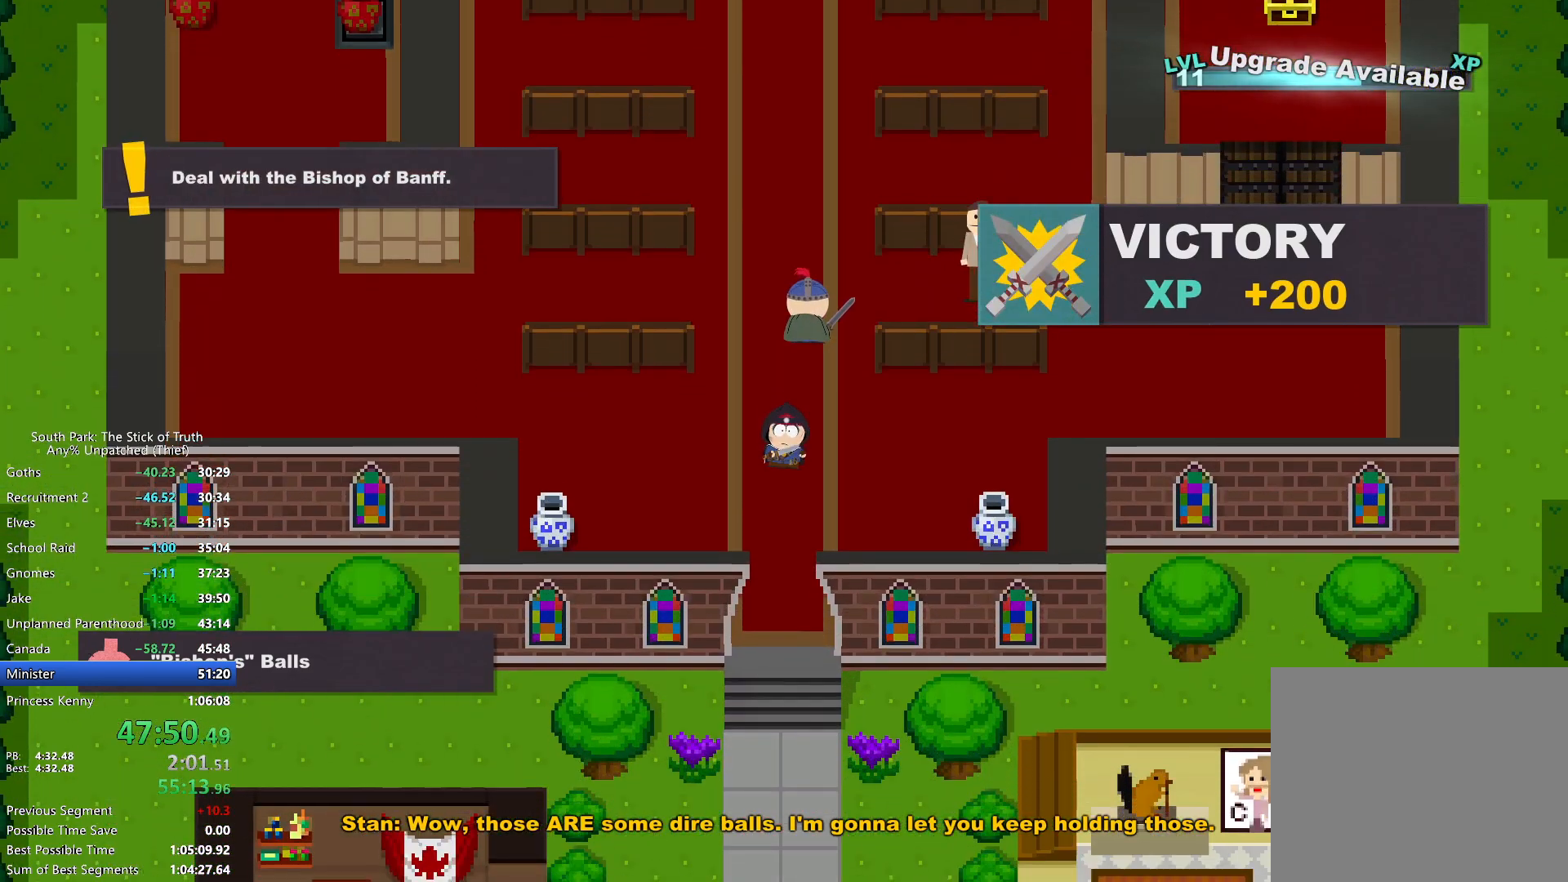
{"buttons": ["B"], "left_stick": "down", "right_stick": "center", "events": []}
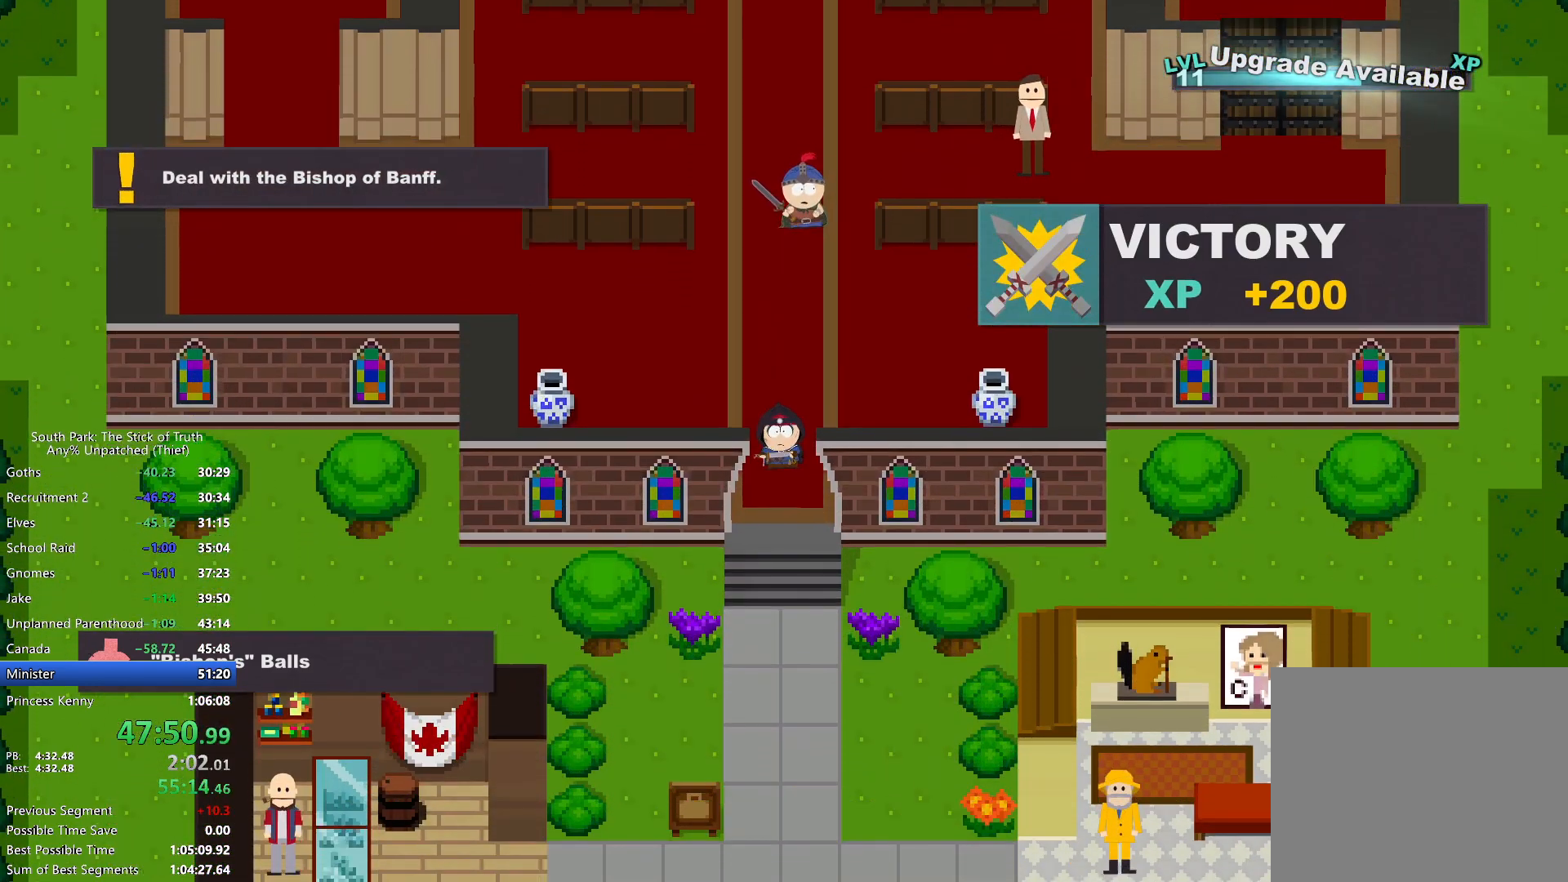
{"buttons": ["B"], "left_stick": "down", "right_stick": "center", "events": []}
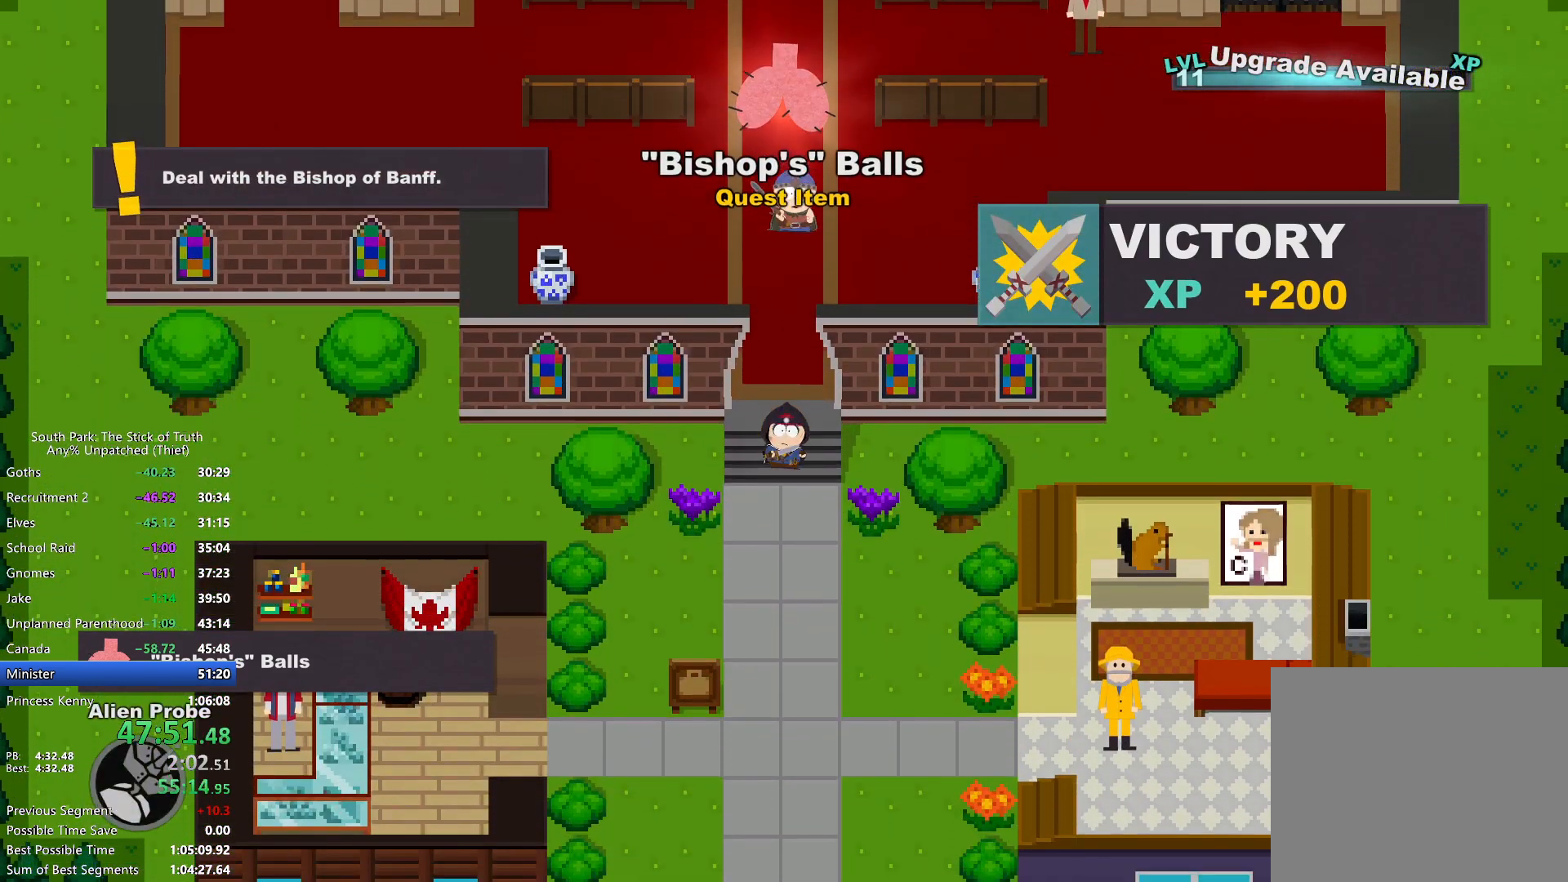
{"buttons": ["B"], "left_stick": "down", "right_stick": "center", "events": []}
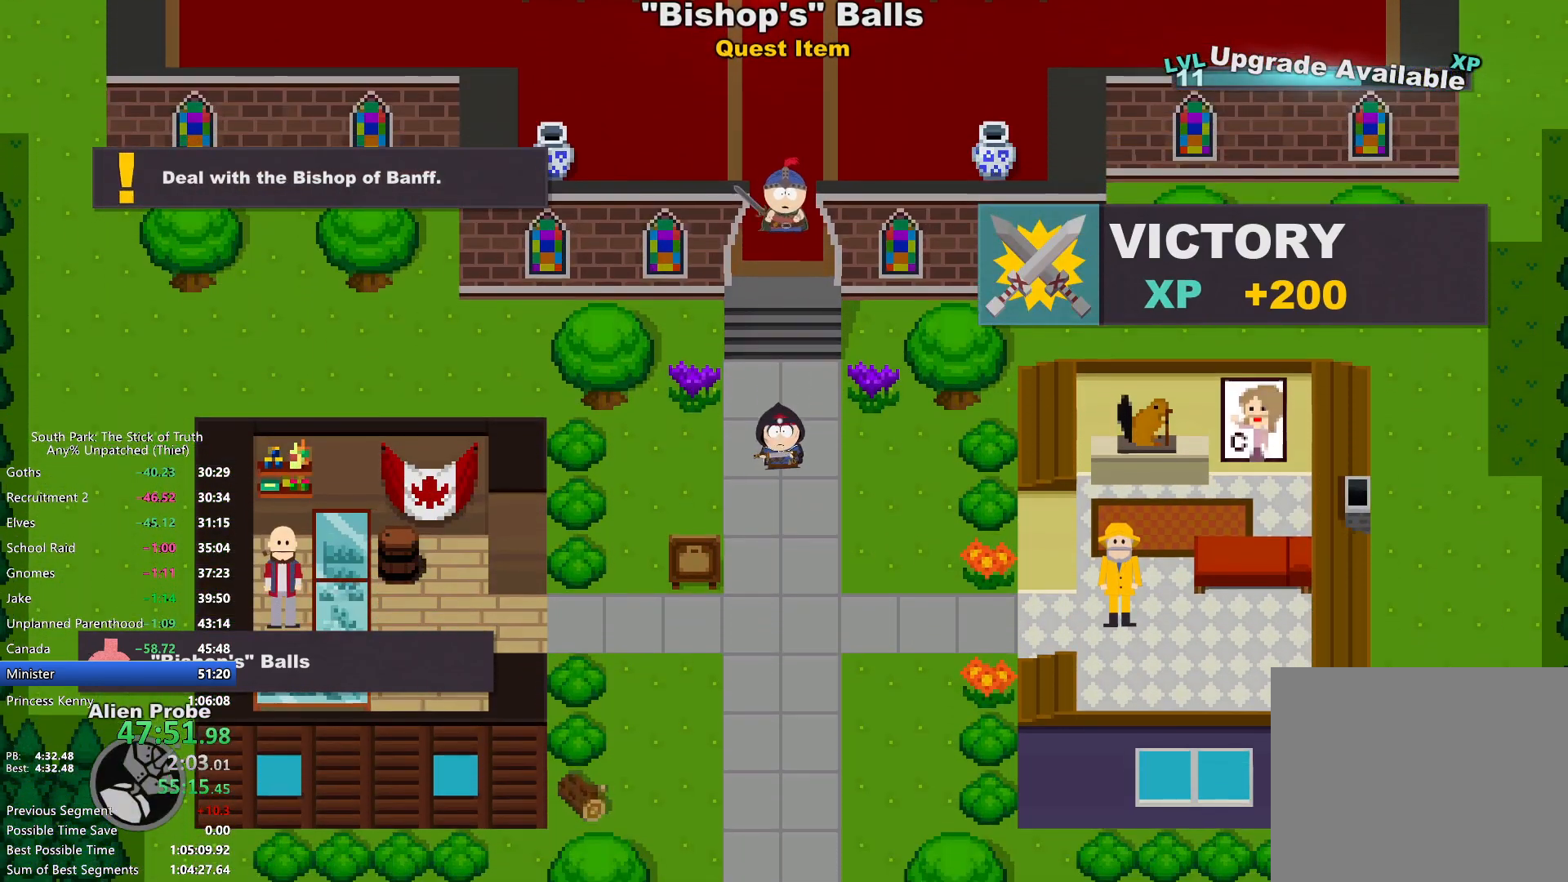
{"buttons": ["B"], "left_stick": "down", "right_stick": "center", "events": []}
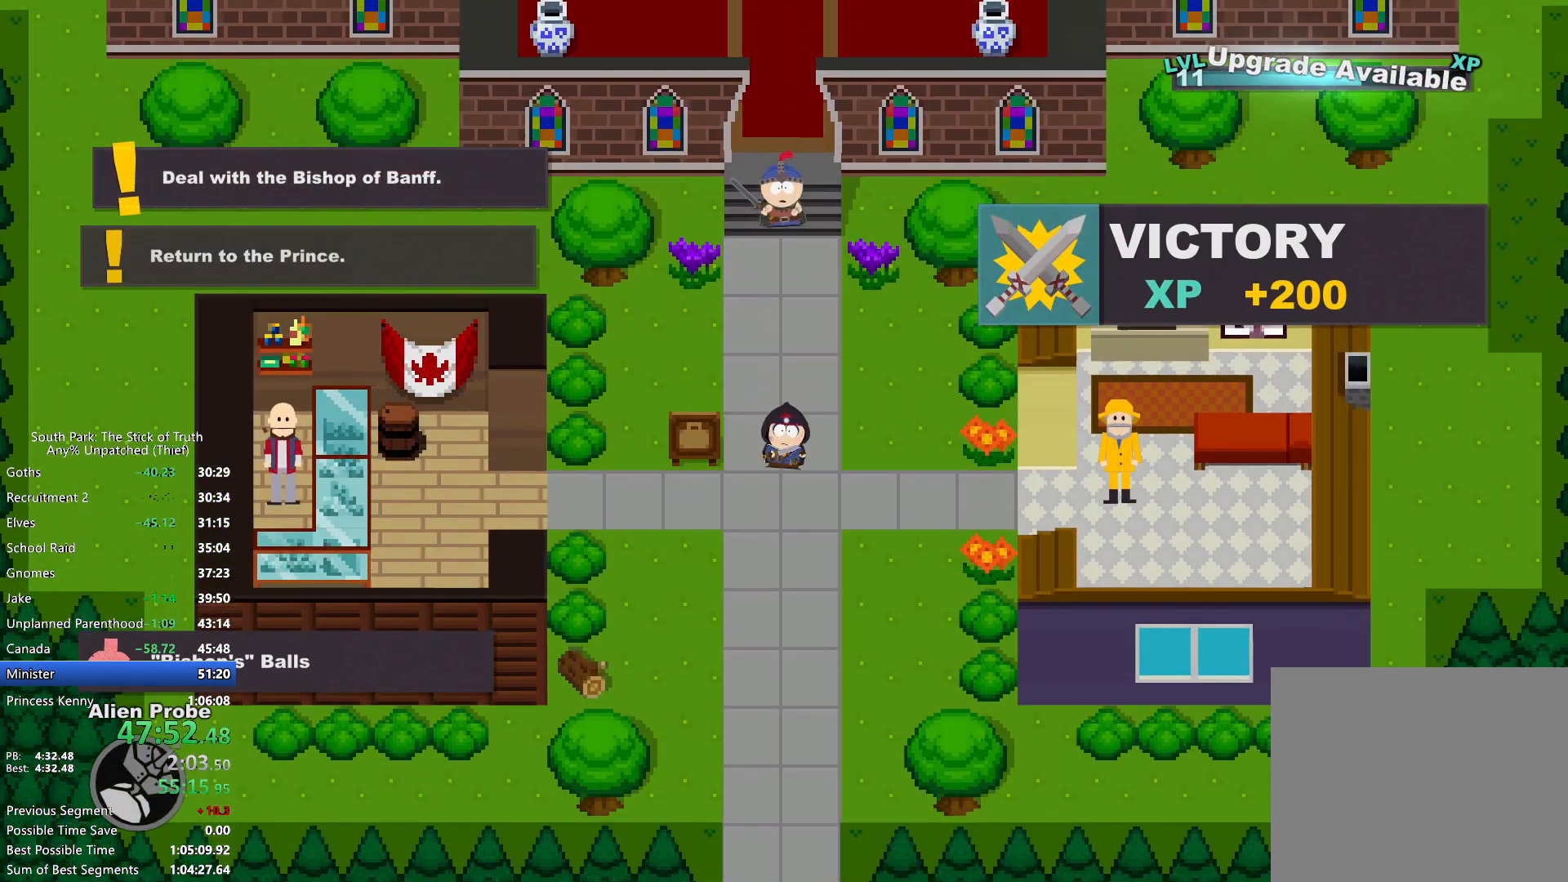
{"buttons": ["B"], "left_stick": "down", "right_stick": "center", "events": []}
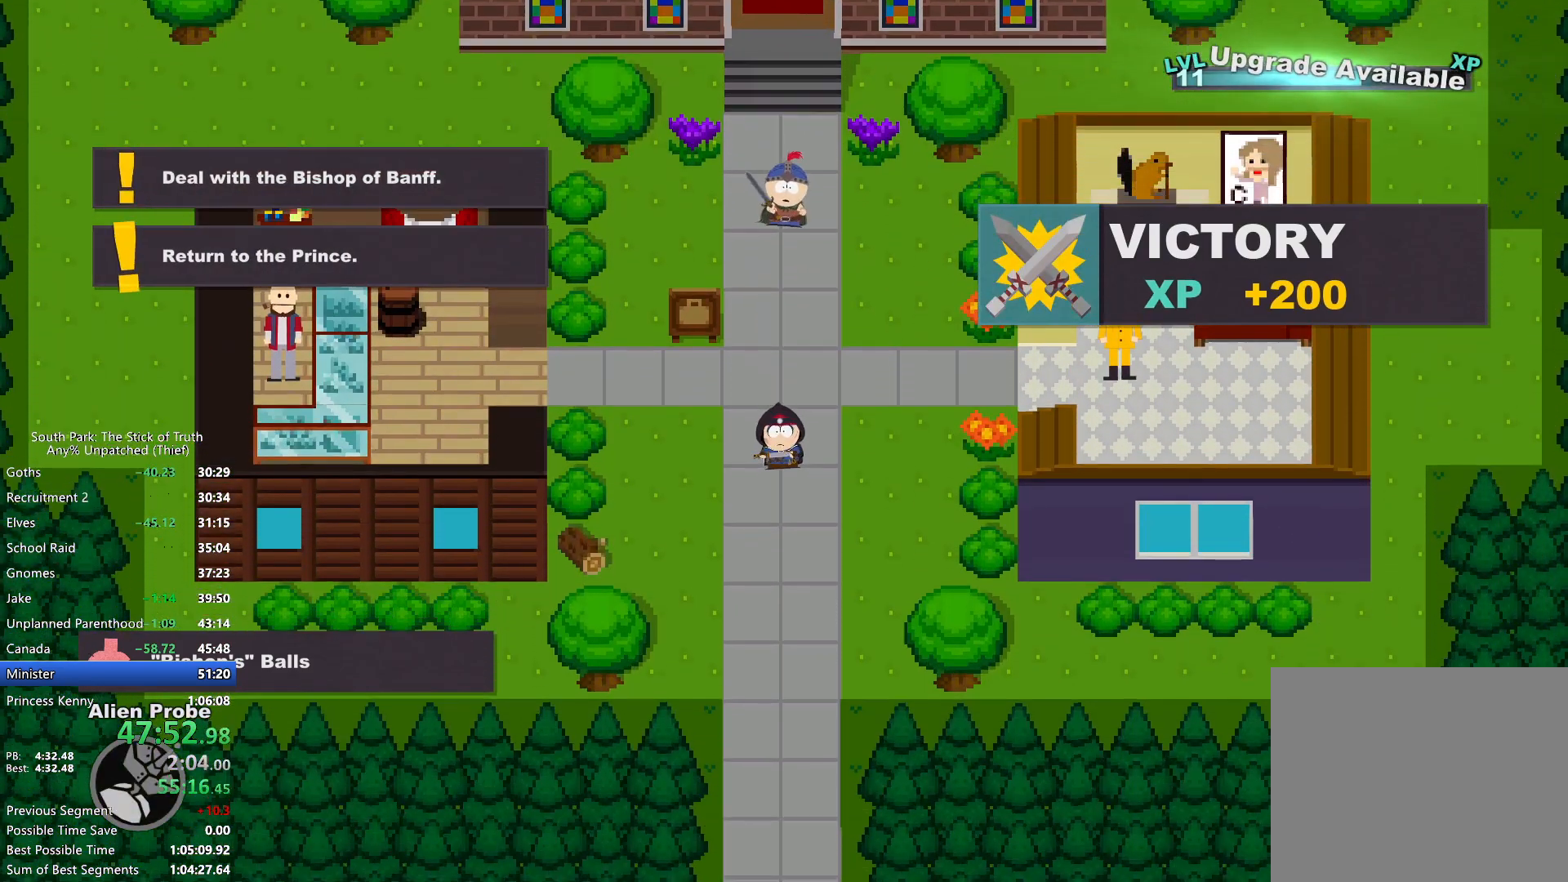
{"buttons": ["B"], "left_stick": "down", "right_stick": "center", "events": []}
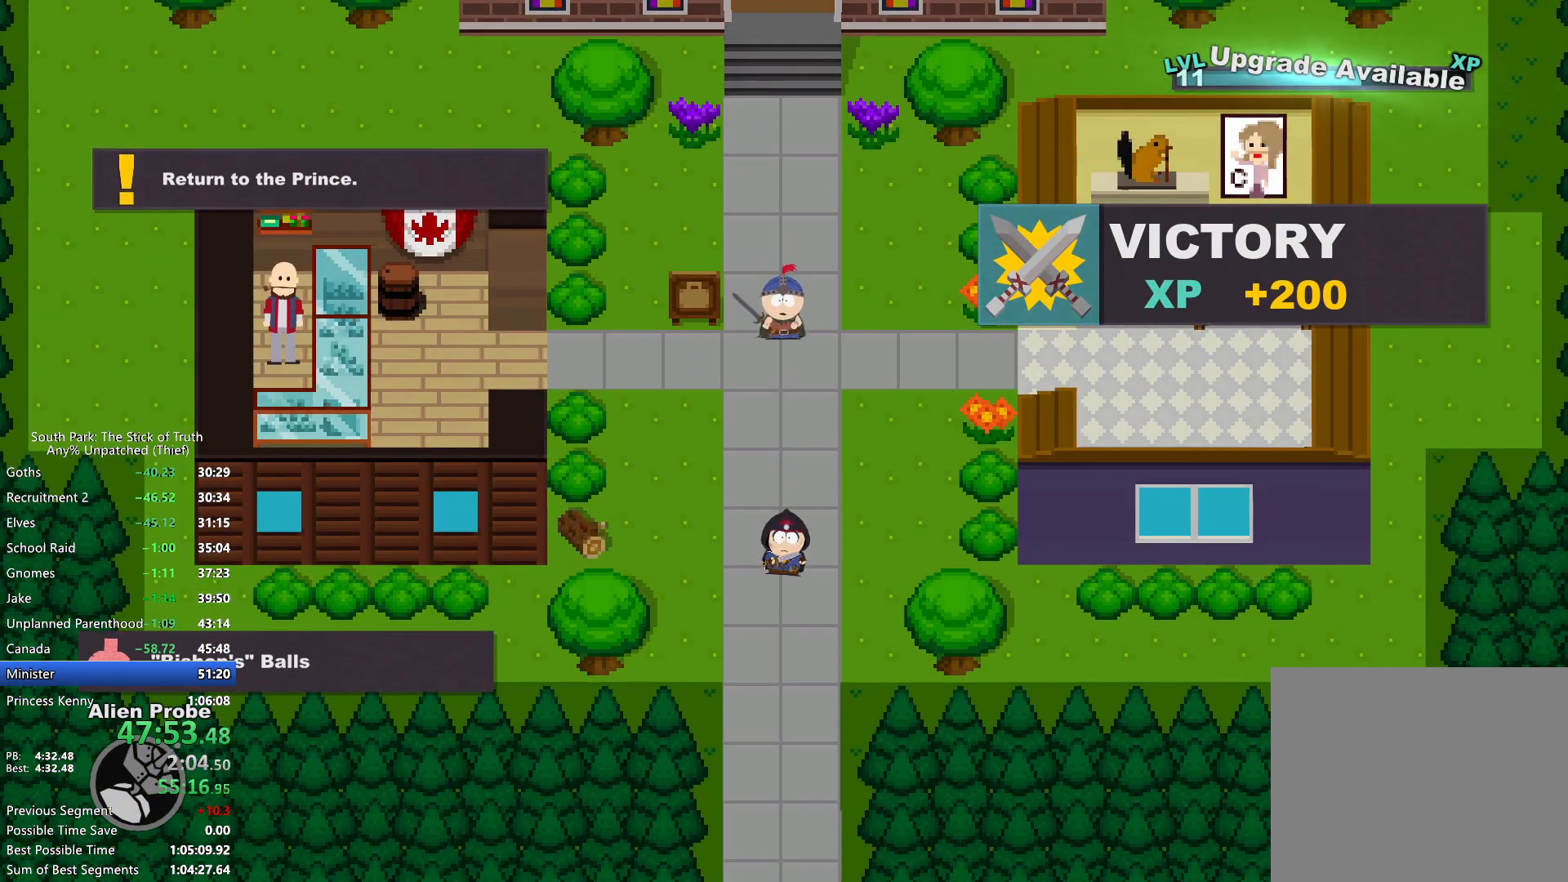
{"buttons": ["B"], "left_stick": "down", "right_stick": "center", "events": []}
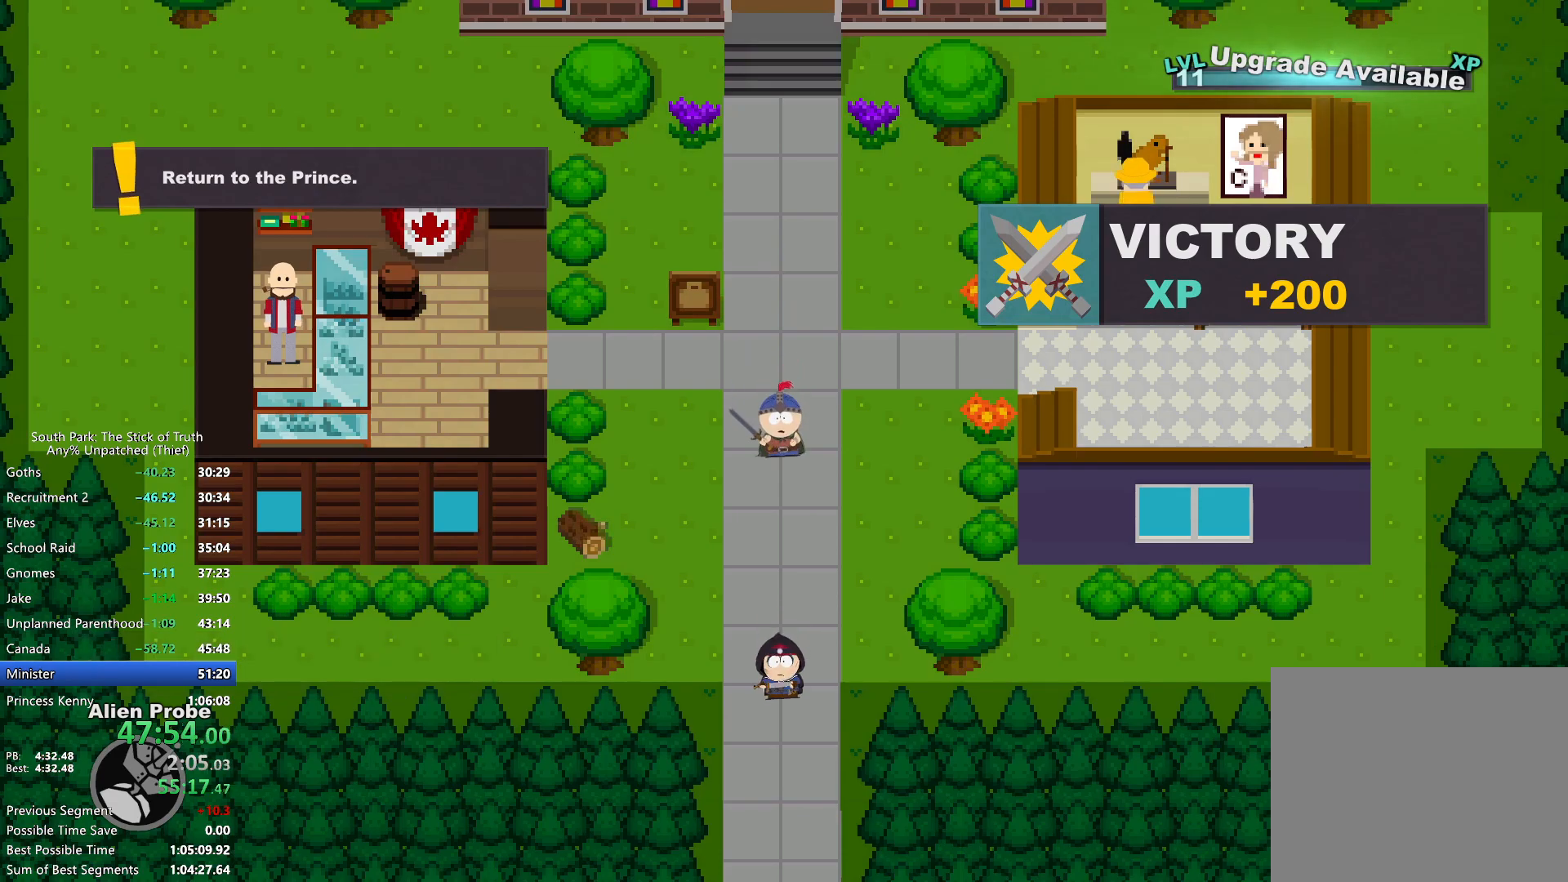
{"buttons": ["B"], "left_stick": "down", "right_stick": "center", "events": []}
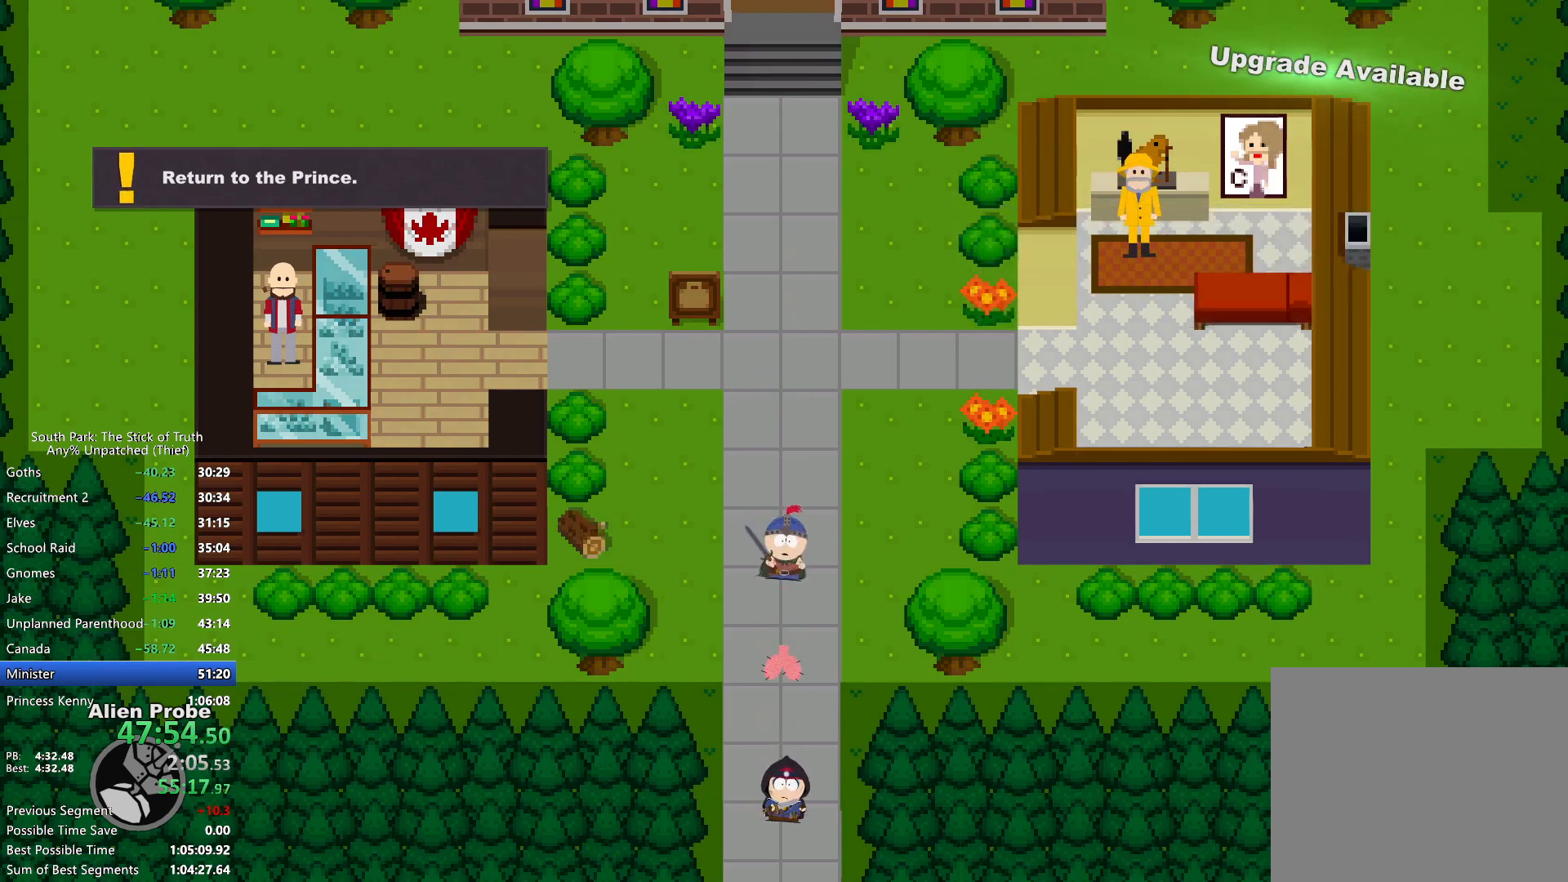
{"buttons": ["B"], "left_stick": "down", "right_stick": "center", "events": []}